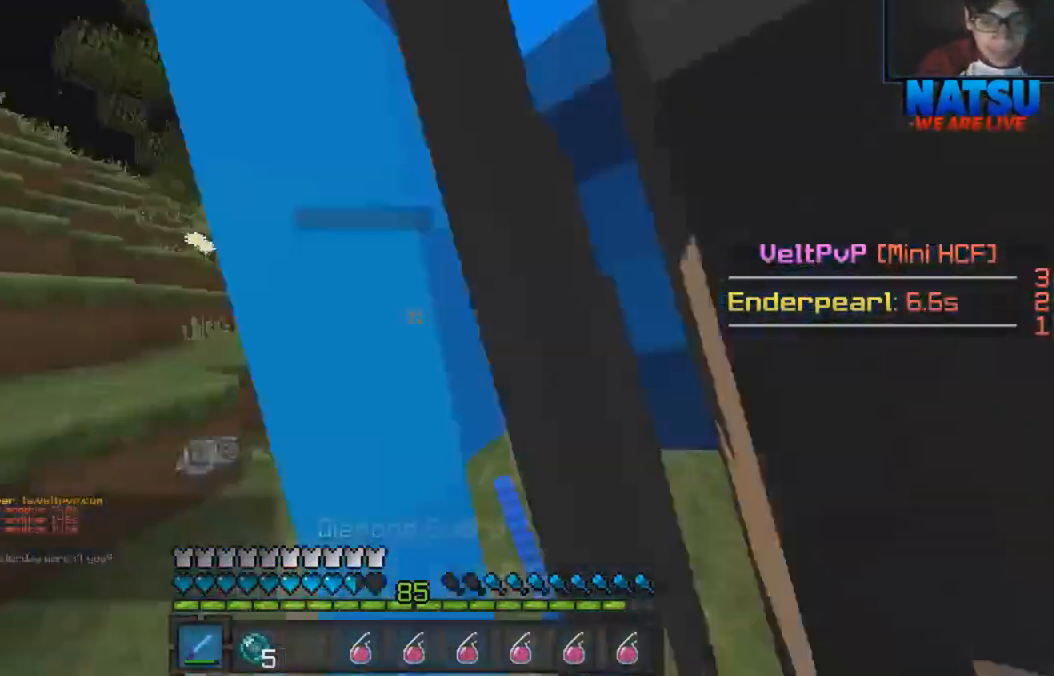
Gameplay with keyboard; each line is a JSON object with the keys held at the frame after it. "events" lists presses ("down") and releases ("up") of "a", "d", "s" and "w" between this image and that frame as [ms after this image, input, new state], when the widget could be followed in between. No other keys are recorded. Mouse input is not recorded.
{"keys": ["w"], "events": []}
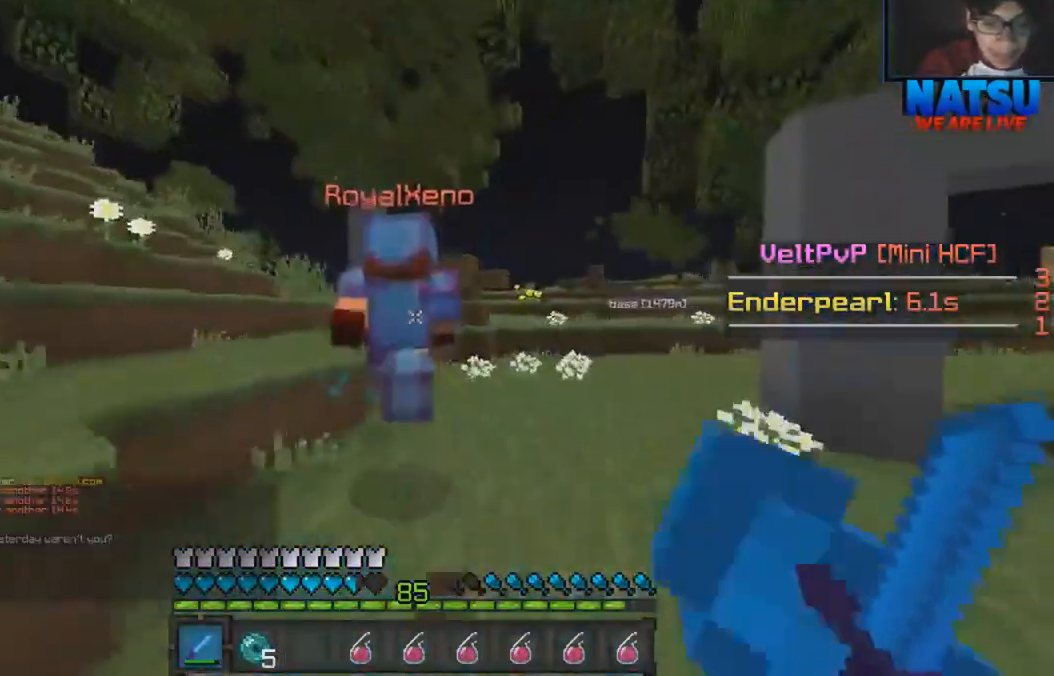
{"keys": ["w"], "events": [[133, "a", "down"], [333, "a", "up"]]}
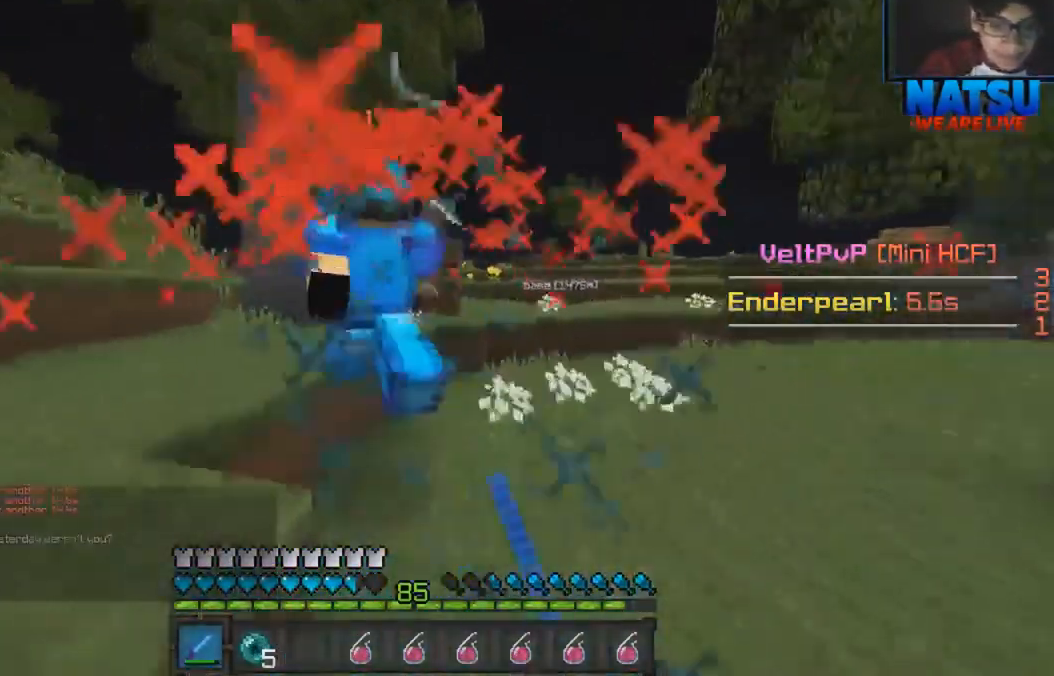
{"keys": ["a", "w"], "events": [[433, "a", "down"]]}
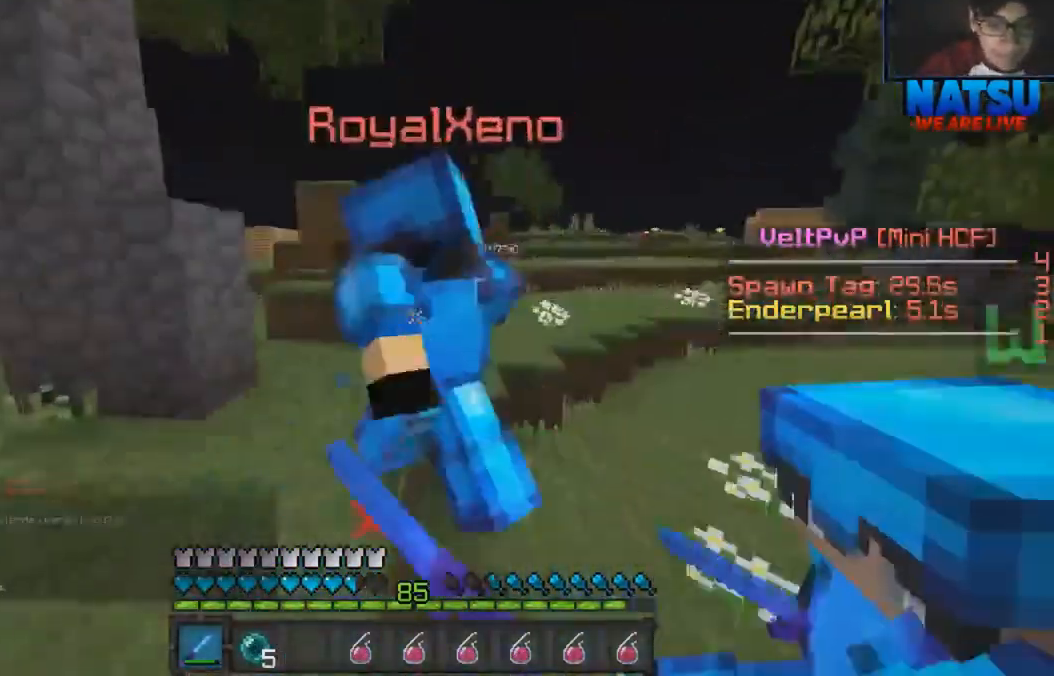
{"keys": ["w"], "events": [[67, "a", "up"], [233, "a", "down"], [467, "a", "up"]]}
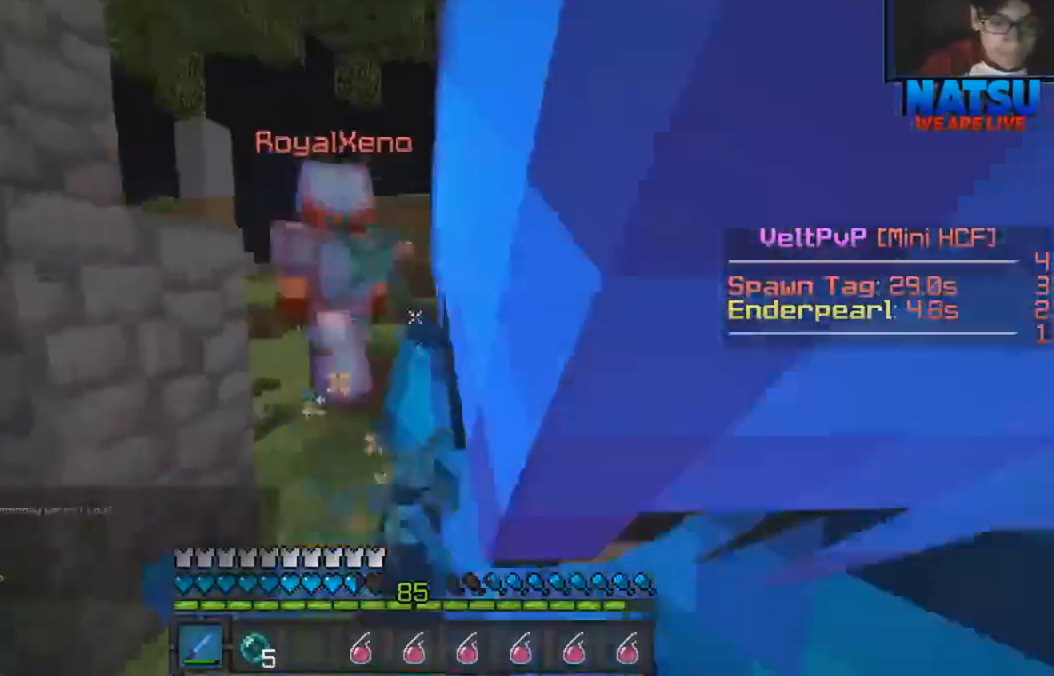
{"keys": ["w"], "events": []}
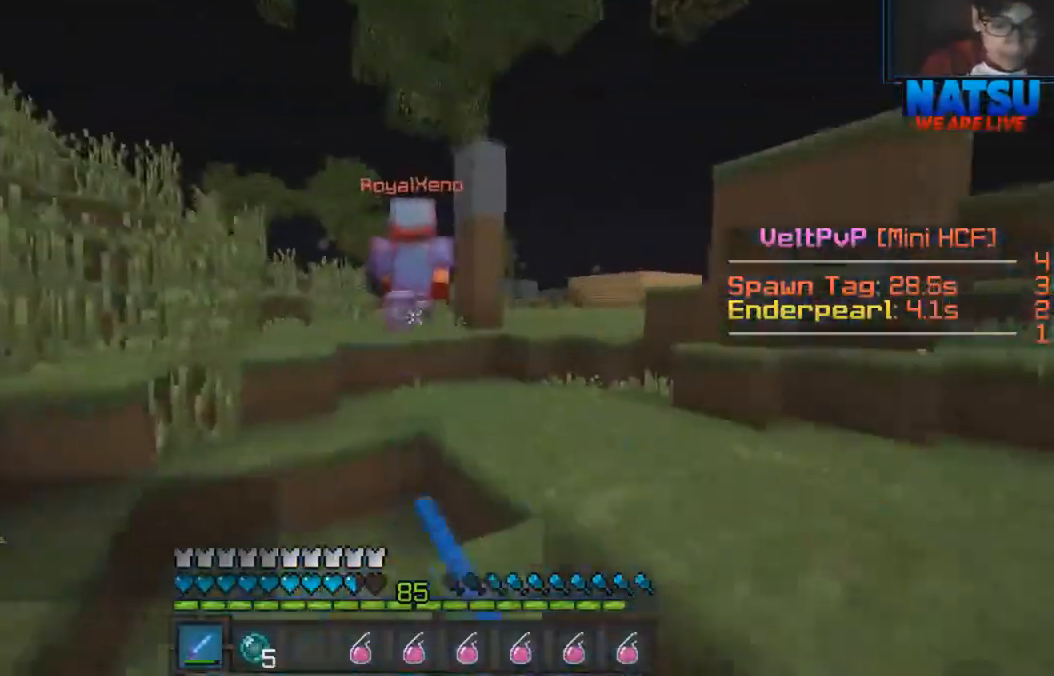
{"keys": ["w"], "events": []}
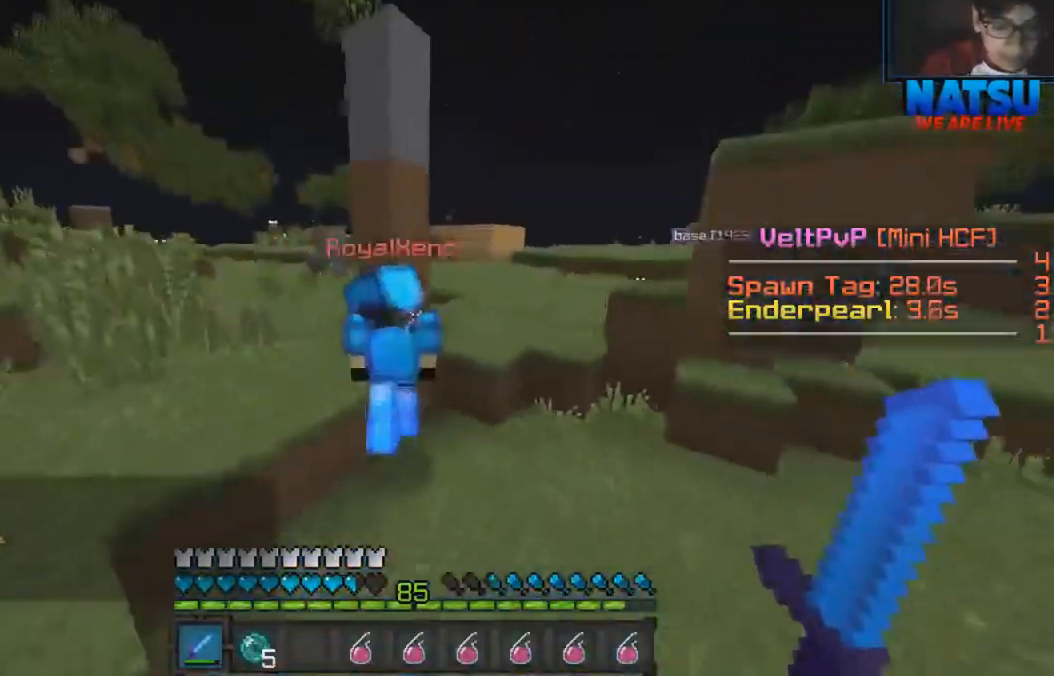
{"keys": ["a", "w"], "events": [[267, "a", "down"]]}
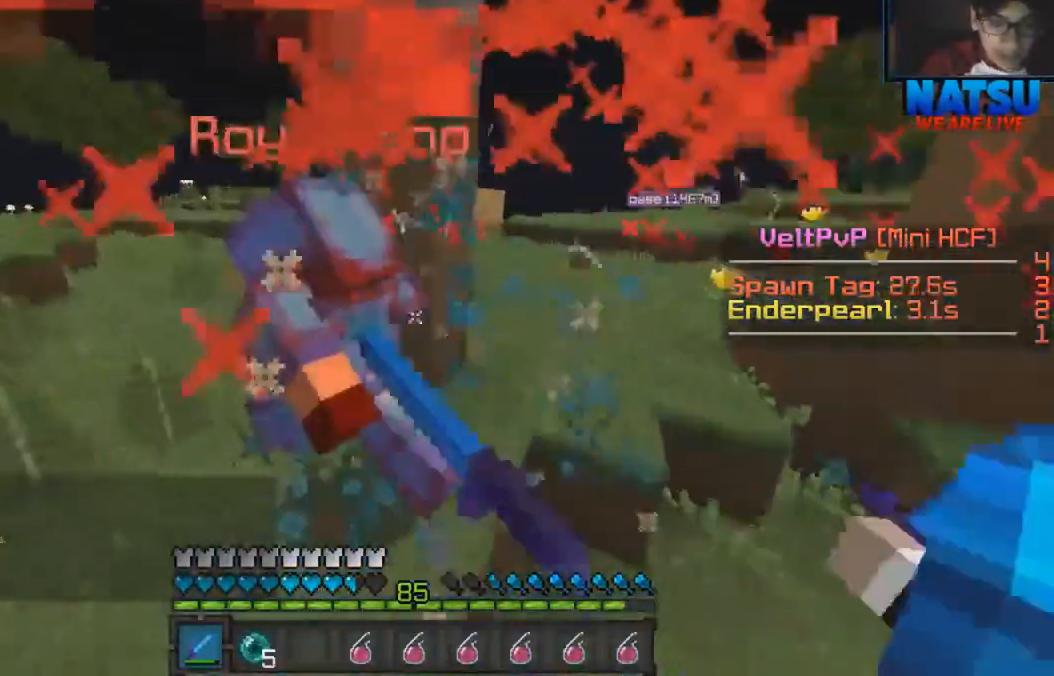
{"keys": ["w"], "events": [[367, "a", "up"]]}
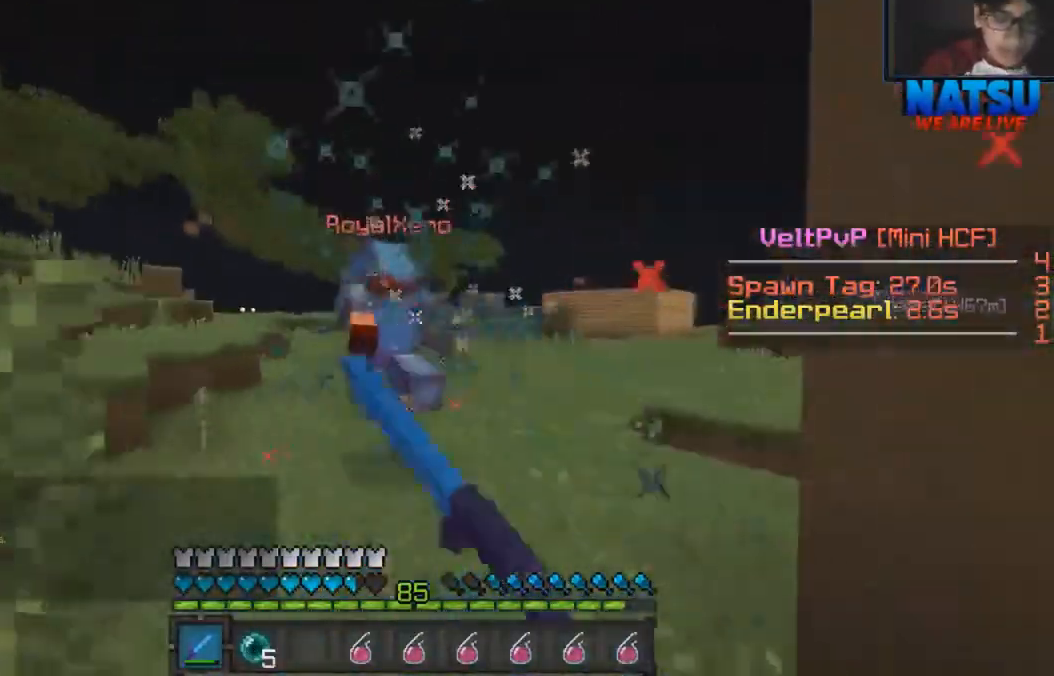
{"keys": ["w"], "events": []}
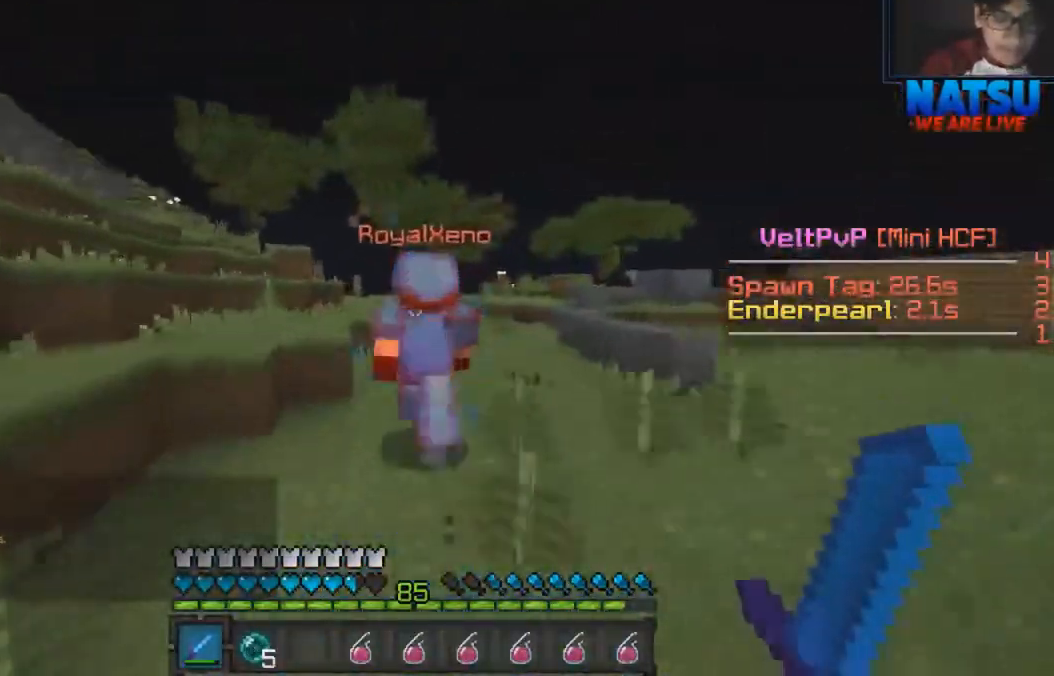
{"keys": ["w"], "events": []}
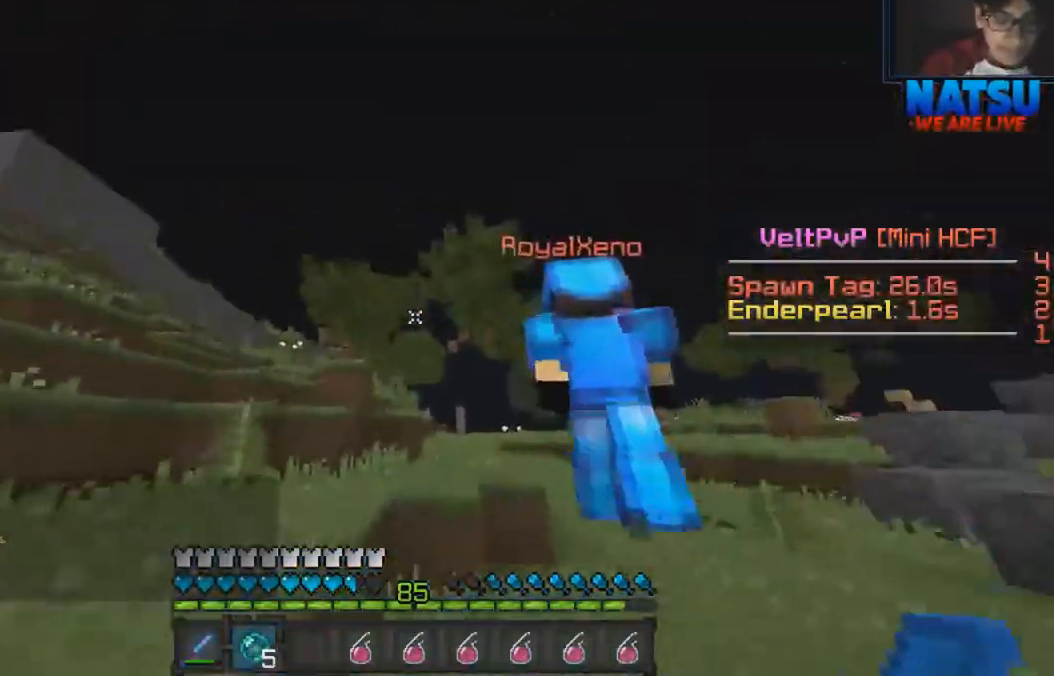
{"keys": ["w"], "events": []}
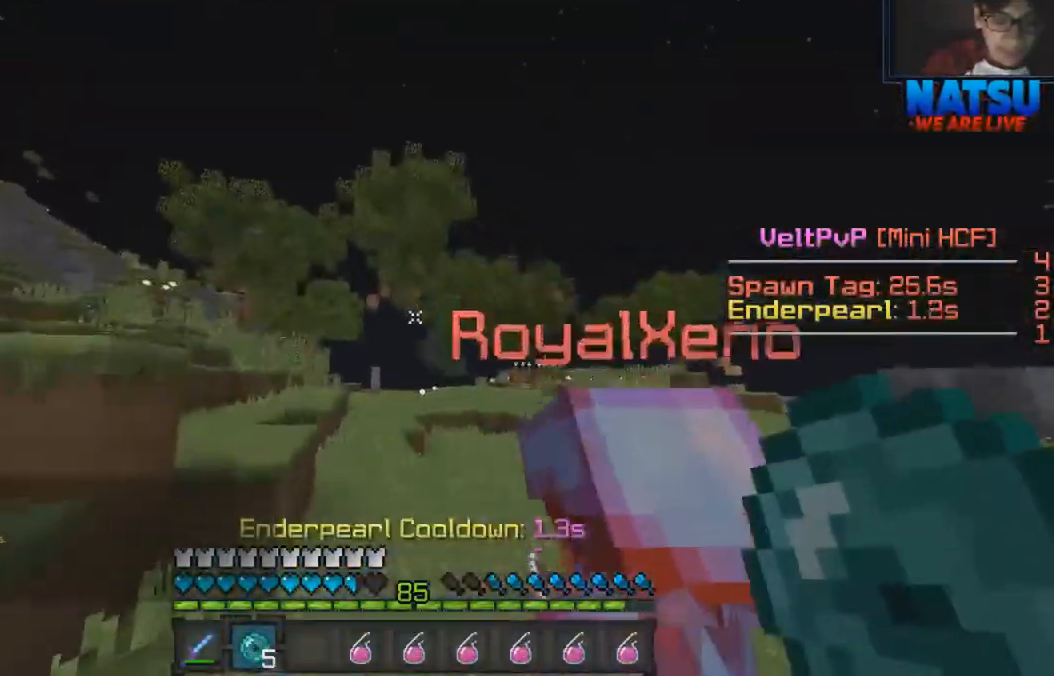
{"keys": ["a", "w"], "events": [[500, "a", "down"]]}
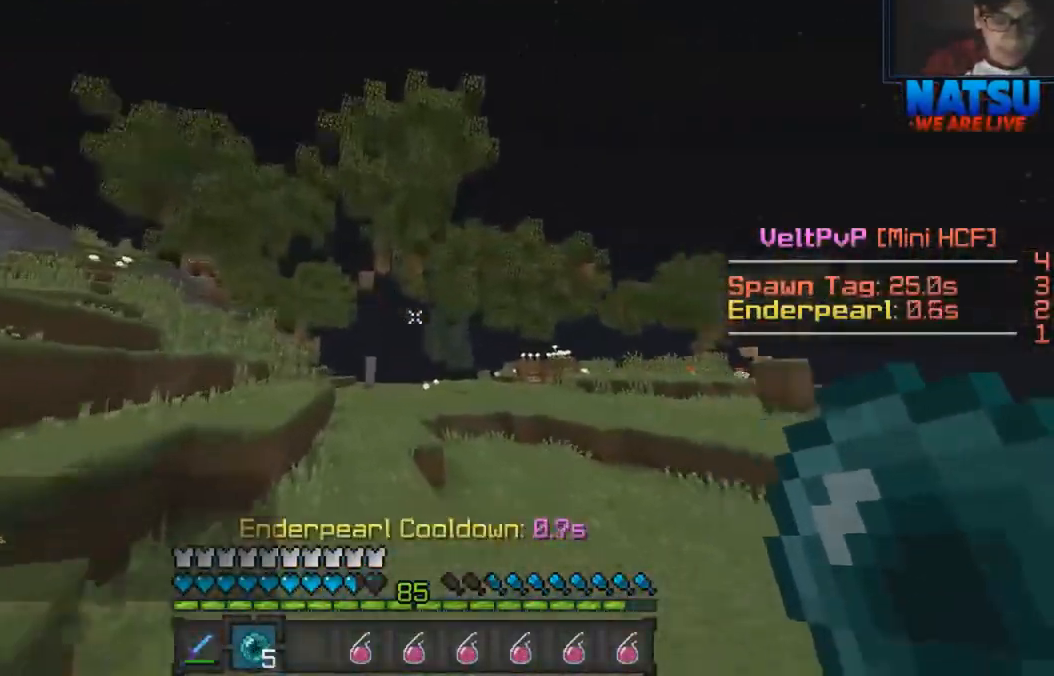
{"keys": ["s"], "events": [[167, "w", "up"], [233, "s", "down"], [300, "a", "up"]]}
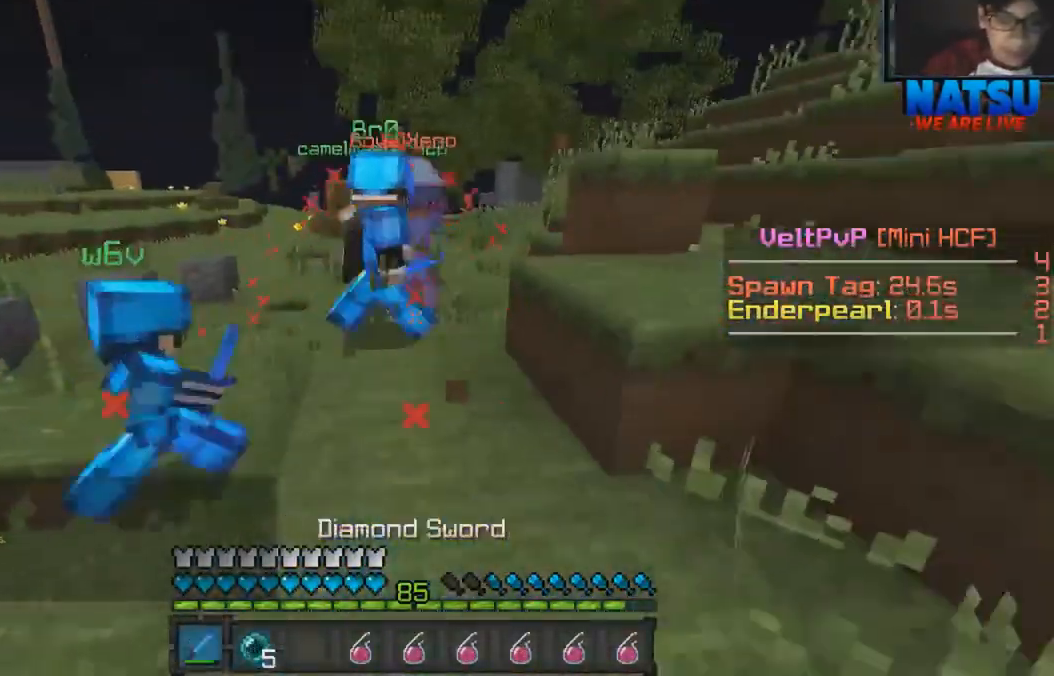
{"keys": ["w"], "events": [[233, "d", "down"], [333, "d", "up"], [400, "s", "up"], [500, "w", "down"]]}
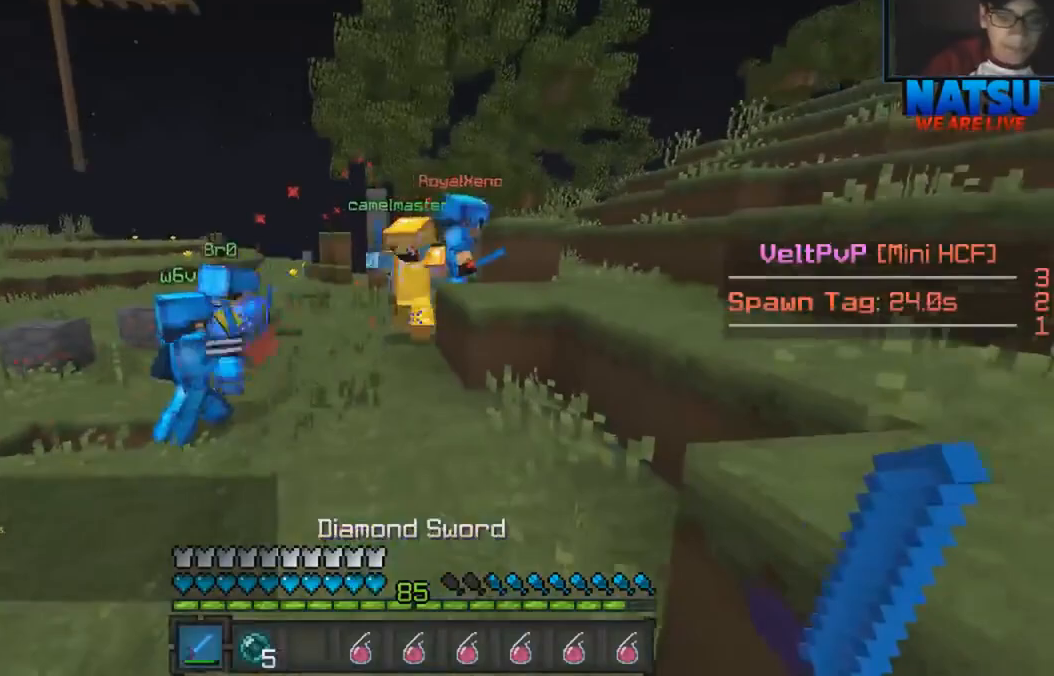
{"keys": ["w"], "events": []}
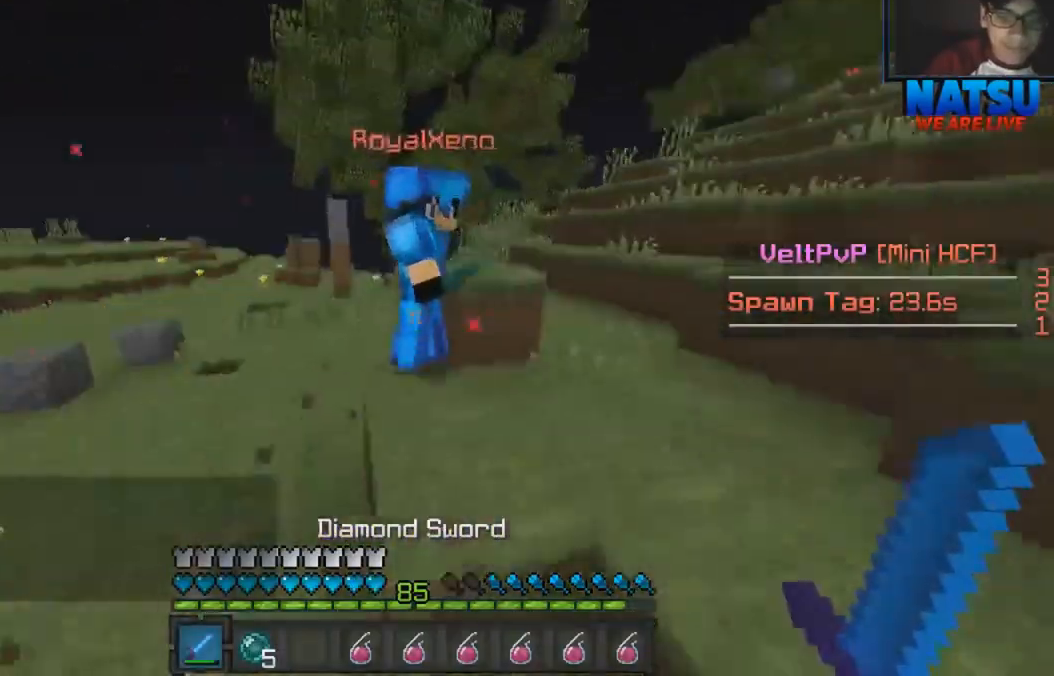
{"keys": ["d", "s"], "events": [[267, "d", "down"], [267, "w", "up"], [367, "s", "down"]]}
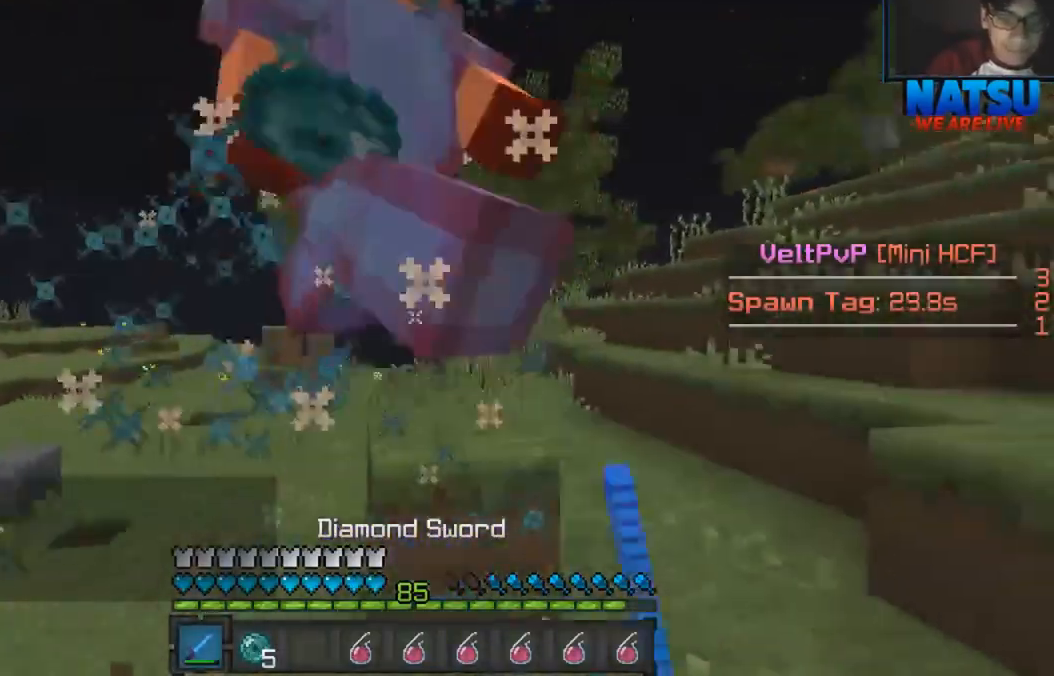
{"keys": ["w"], "events": [[33, "s", "up"], [133, "d", "up"], [133, "s", "down"], [300, "d", "down"], [333, "s", "up"], [367, "d", "up"], [433, "w", "down"]]}
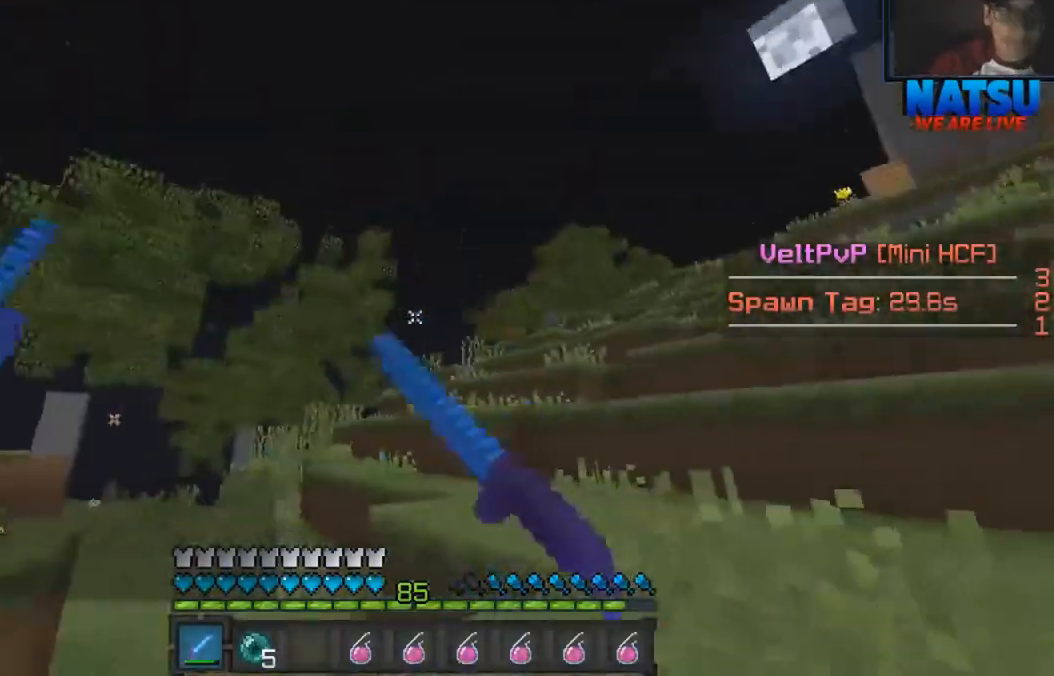
{"keys": ["w"], "events": []}
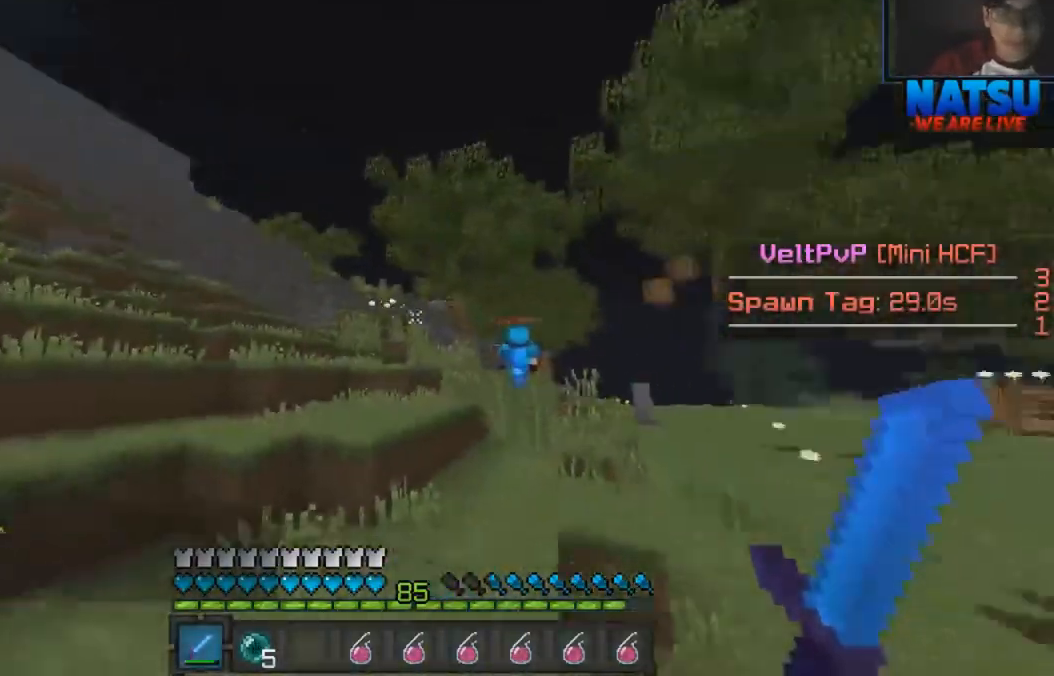
{"keys": ["w"], "events": []}
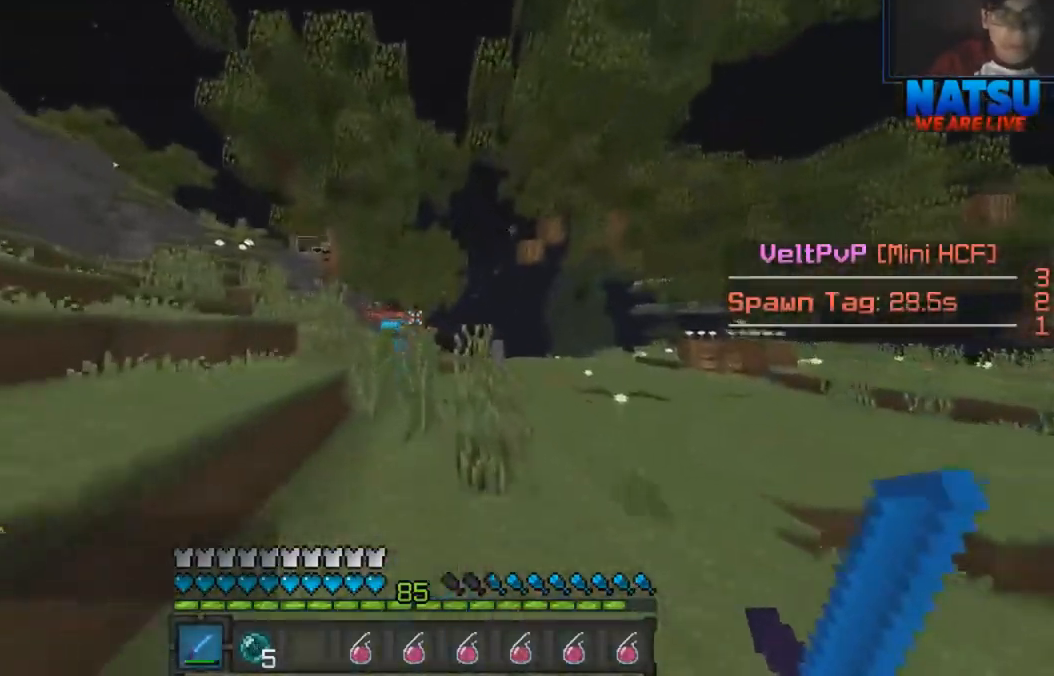
{"keys": ["w"], "events": []}
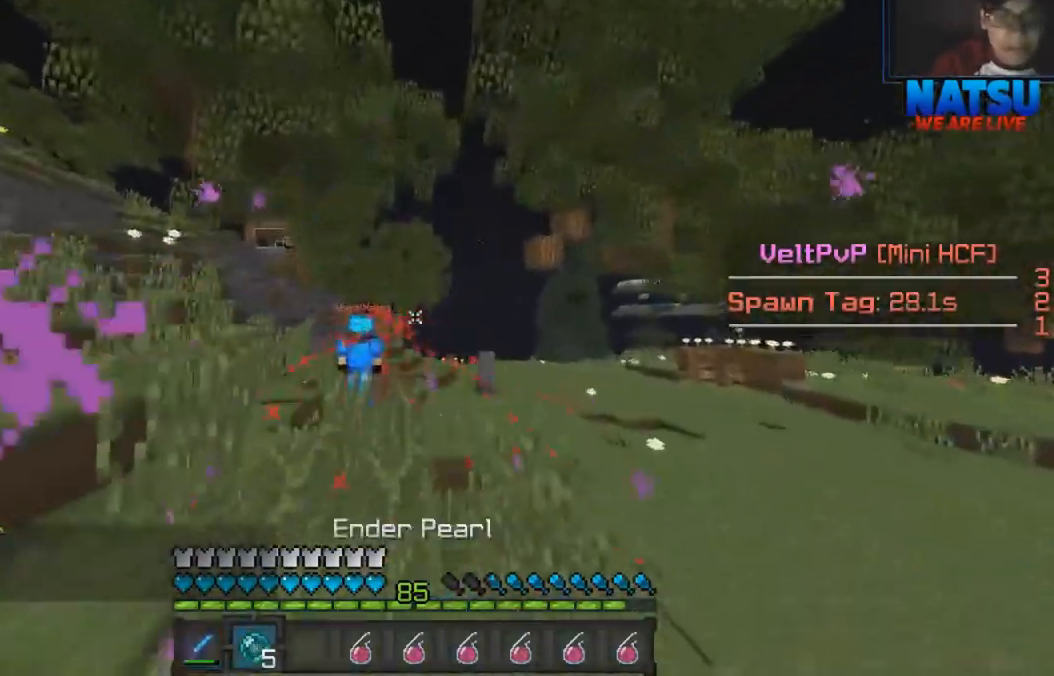
{"keys": ["w"], "events": []}
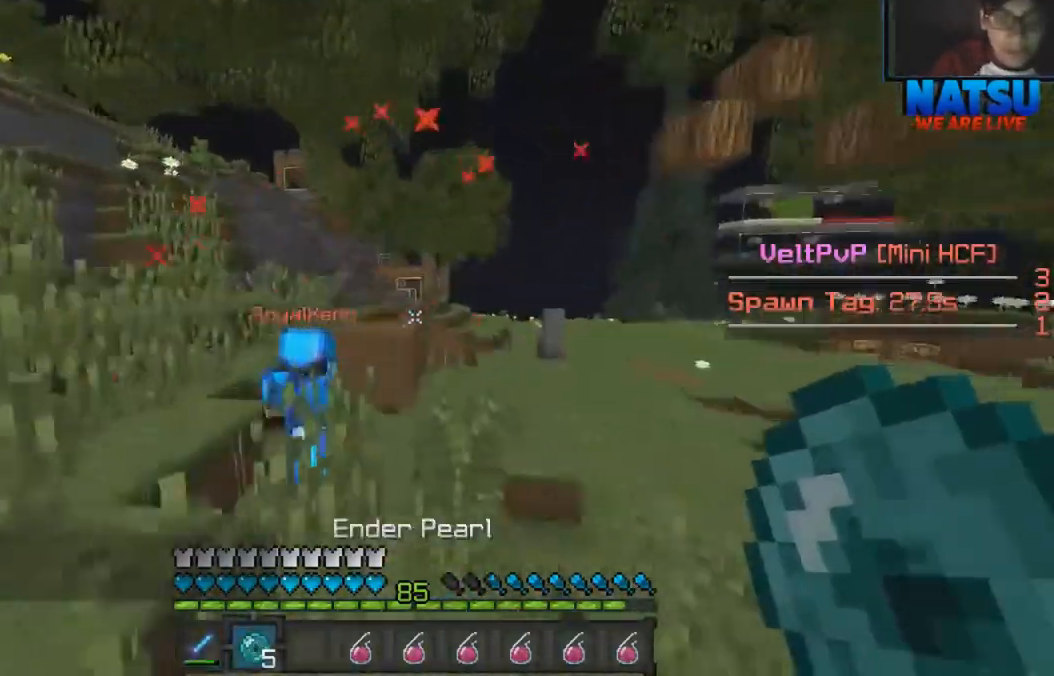
{"keys": ["w"], "events": []}
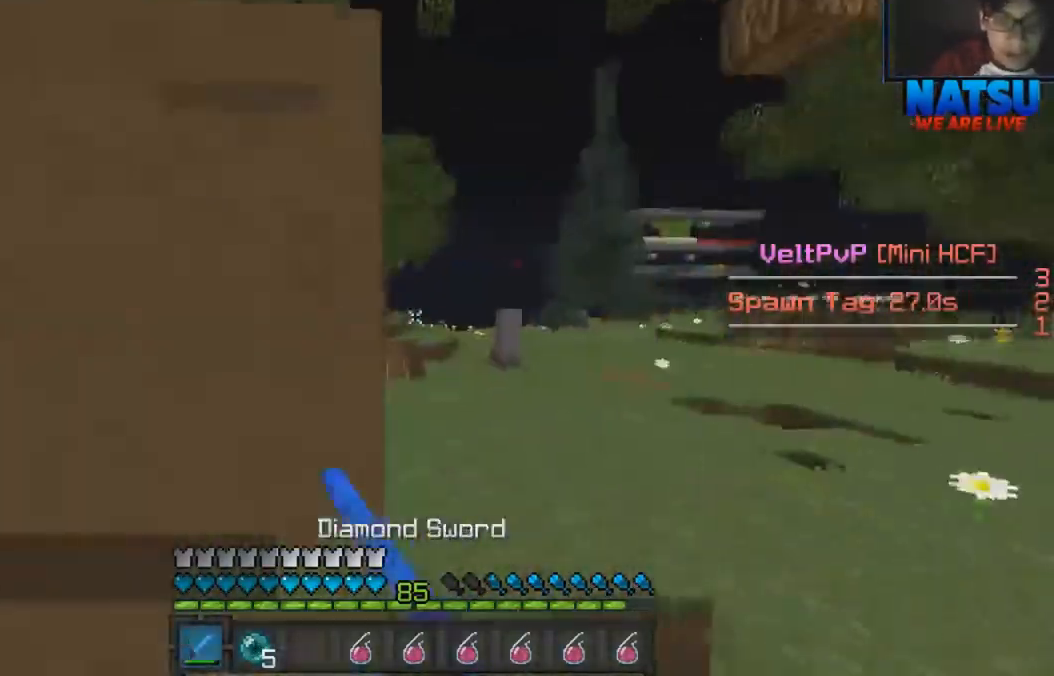
{"keys": ["w"], "events": [[67, "d", "down"], [300, "d", "up"]]}
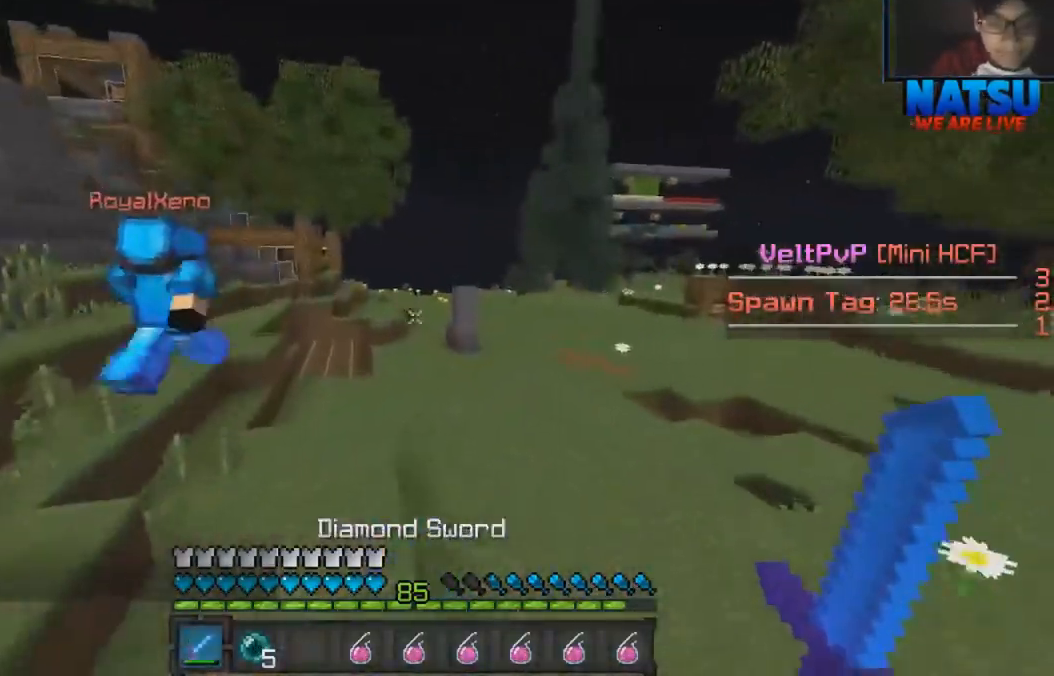
{"keys": ["w"], "events": []}
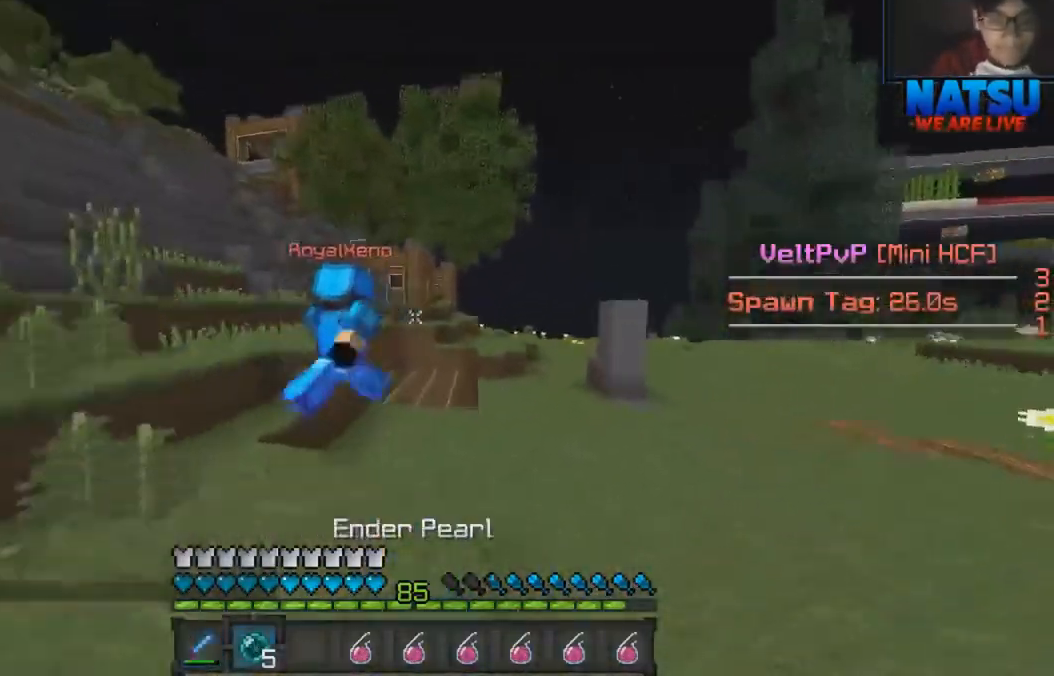
{"keys": ["d", "w"], "events": [[233, "d", "down"]]}
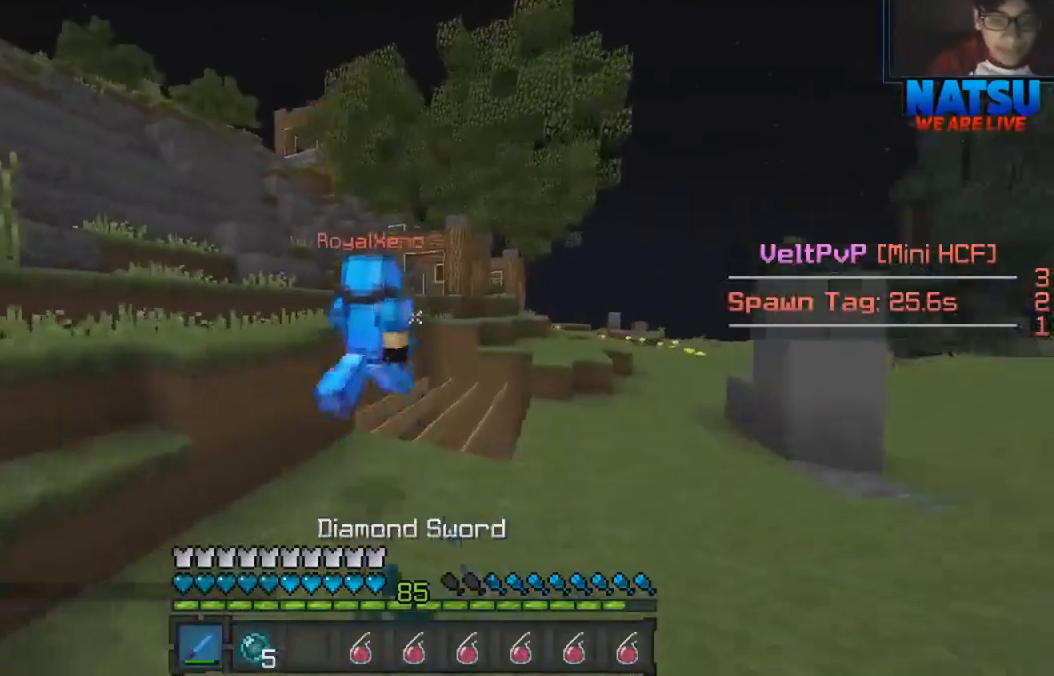
{"keys": ["d", "w"], "events": []}
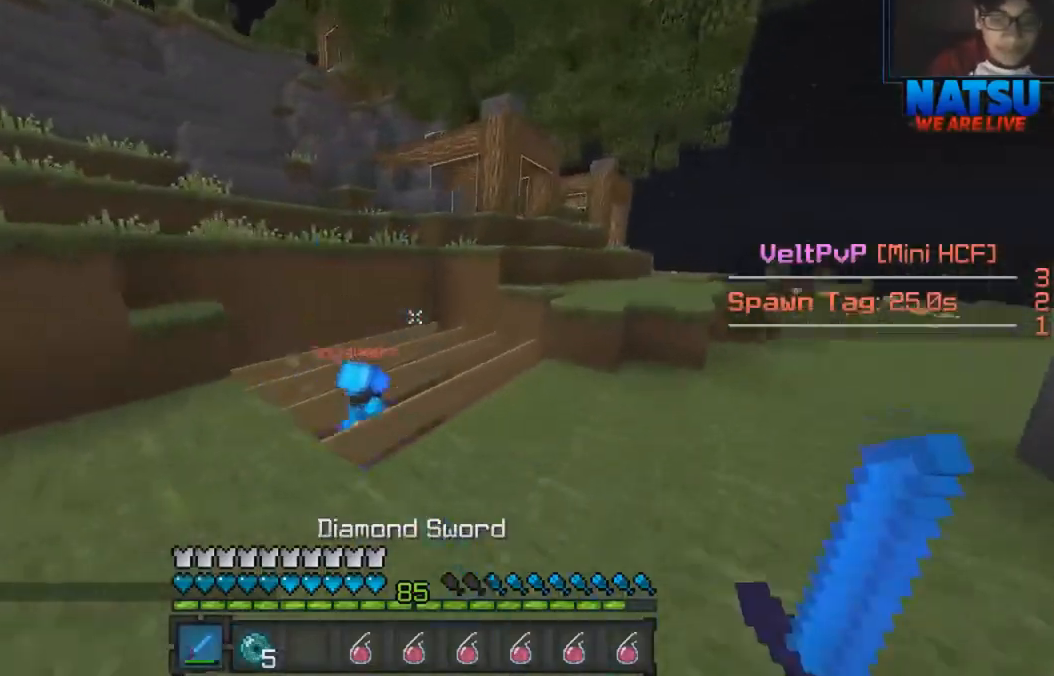
{"keys": [], "events": [[133, "d", "up"], [300, "w", "up"]]}
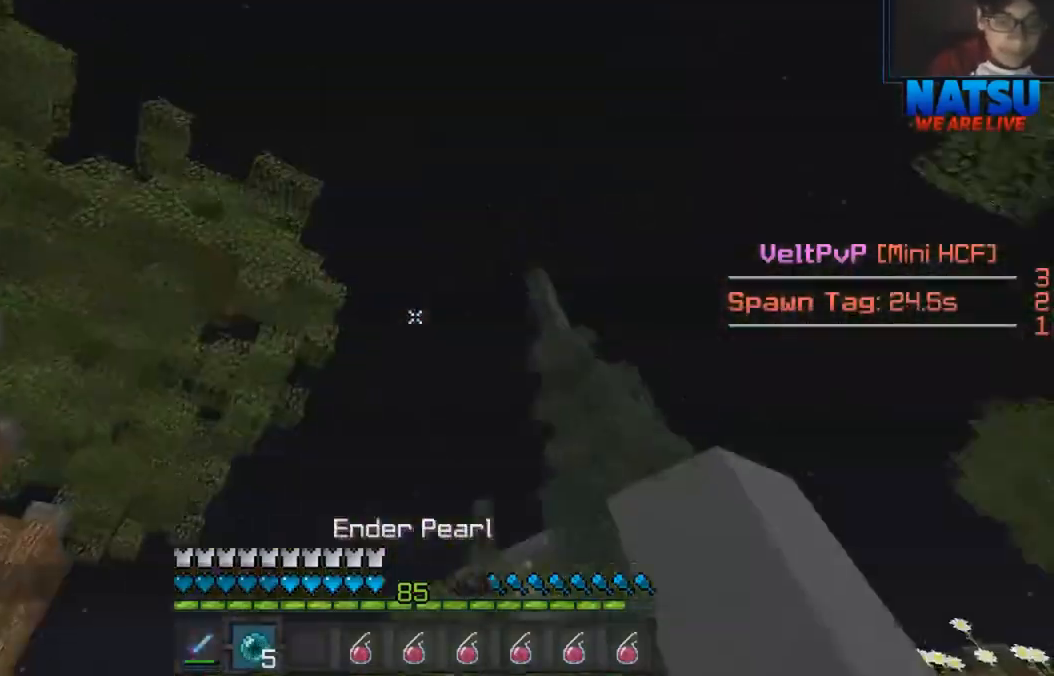
{"keys": ["a", "w"], "events": [[367, "a", "down"], [500, "w", "down"]]}
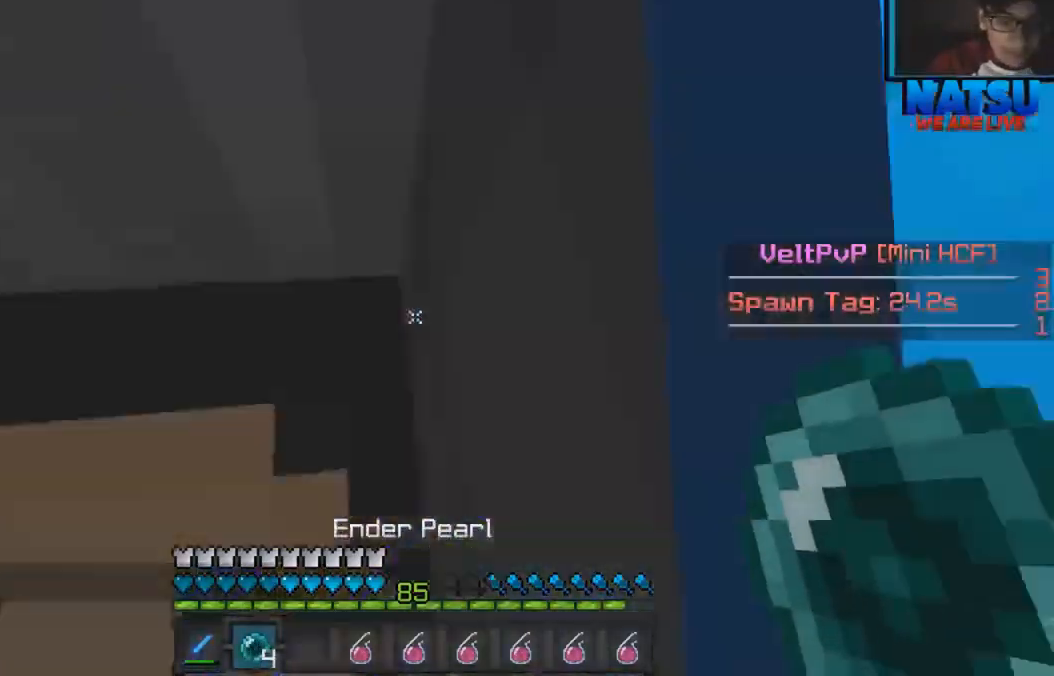
{"keys": ["w"], "events": [[133, "a", "up"]]}
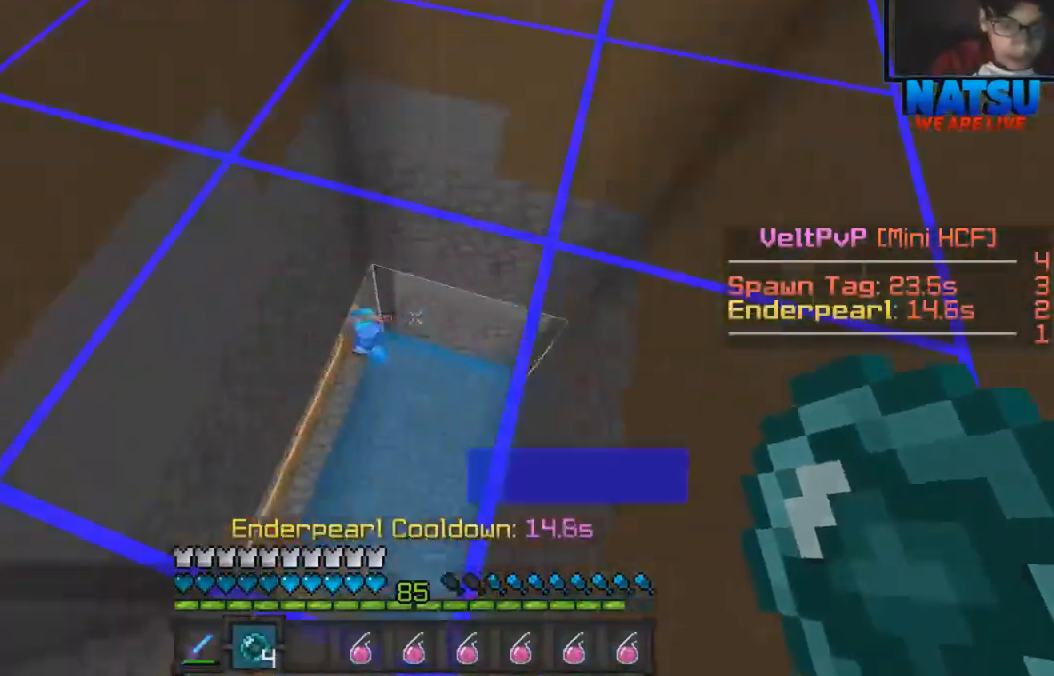
{"keys": ["w"], "events": []}